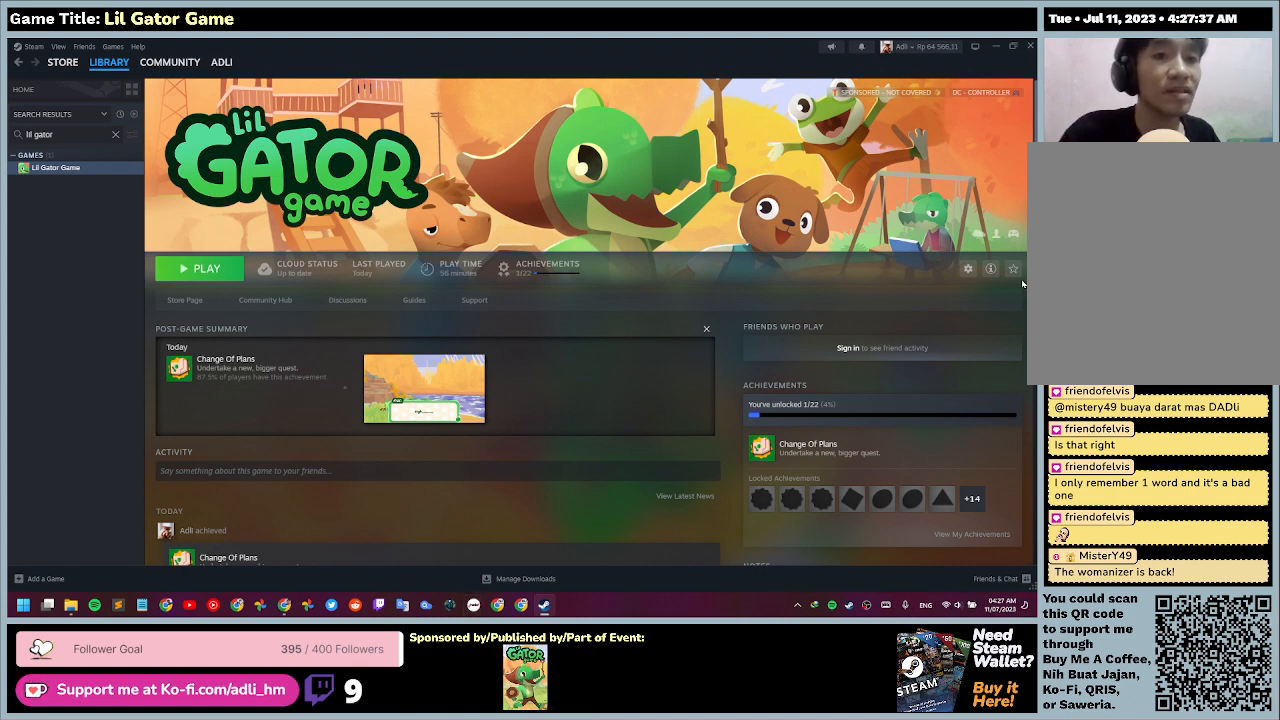
Gameplay with keyboard and mouse; each line is a JSON object with the keys and mouse buttons held at the frame after it. "events" lists presses ("down") and releases ("up") of "0", "1", "2", "3", "4", "5", "6", "7", "8", "9", "a", "alt", "b", "c", "caps_lock", "ctrl", "d", "down", "e", "escape", "f", "f1", "f2", "f3", "f4", "f5", "f6", "f7", "f8", "g", "h", "i", "j", "k", "l", "left", "m", "n", "o", "p", "q", "r", "return", "right", "s", "shift", "space", "t", "tab", "tilde", "u", "up", "v", "w", "x", "y", "z", "mouse_left", "mouse_wheel" and "mouse_right" between this image and that frame as [ms after this image, input, new state], when the widget could be followed in between. "mouse_left", "mouse_wheel", "mouse_right" = the "left", "wheel", "right" buttons of the "mouse" list. No other keys are recorded. "wheel" means that the mouse wheel is clicked or scrolled. Mouse movement is not recorded.
{"keys": [], "mouse": ["left"], "events": [[500, "mouse_left", "down"]]}
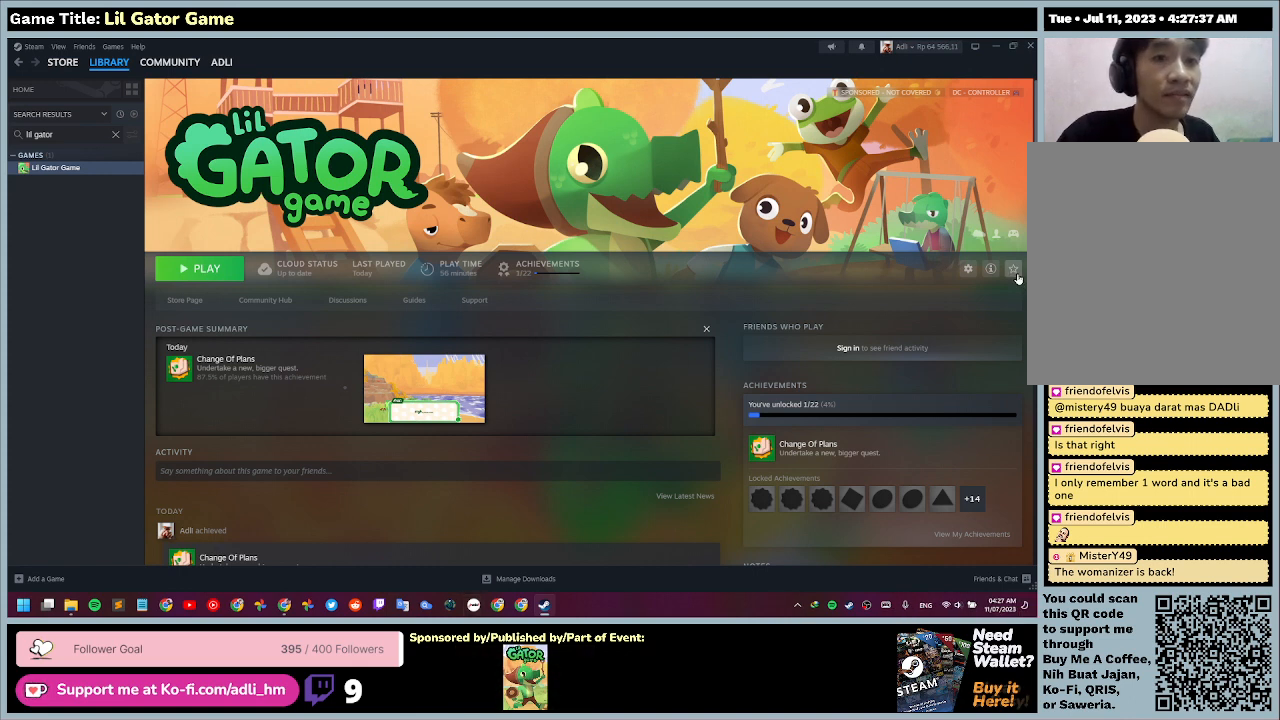
{"keys": [], "mouse": [], "events": [[267, "mouse_left", "up"]]}
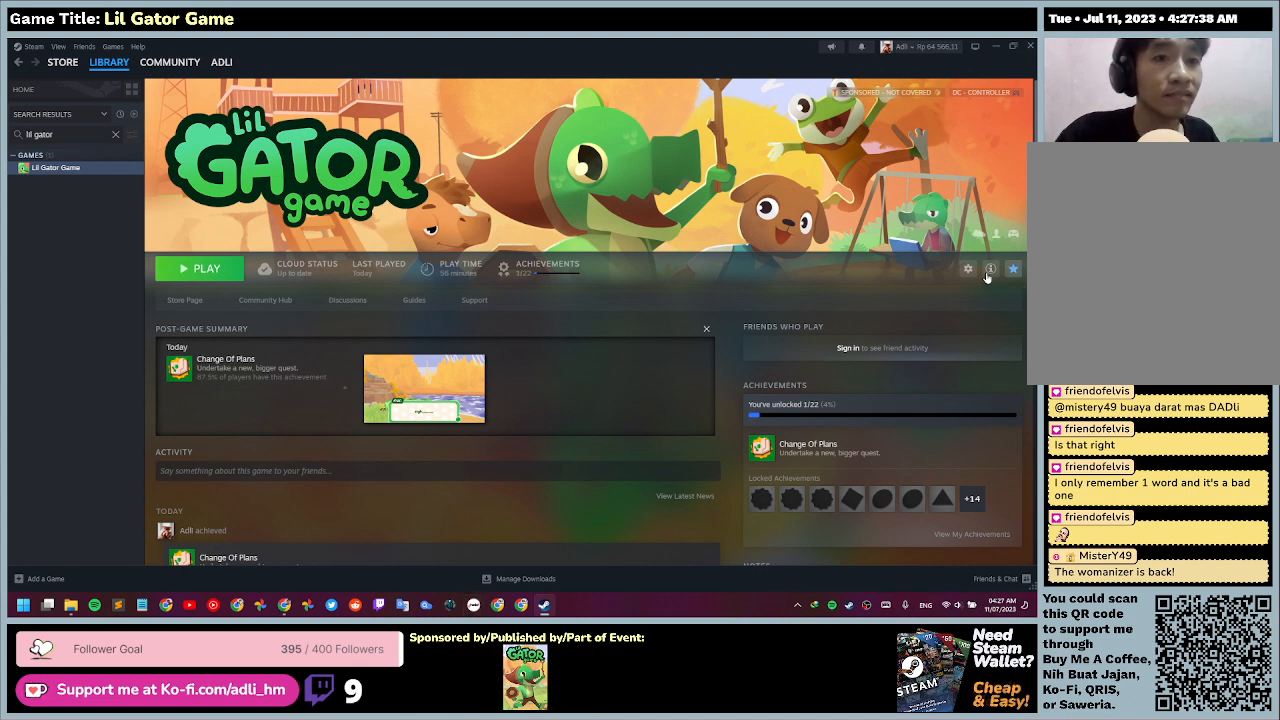
{"keys": [], "mouse": ["left"], "events": [[467, "mouse_left", "down"]]}
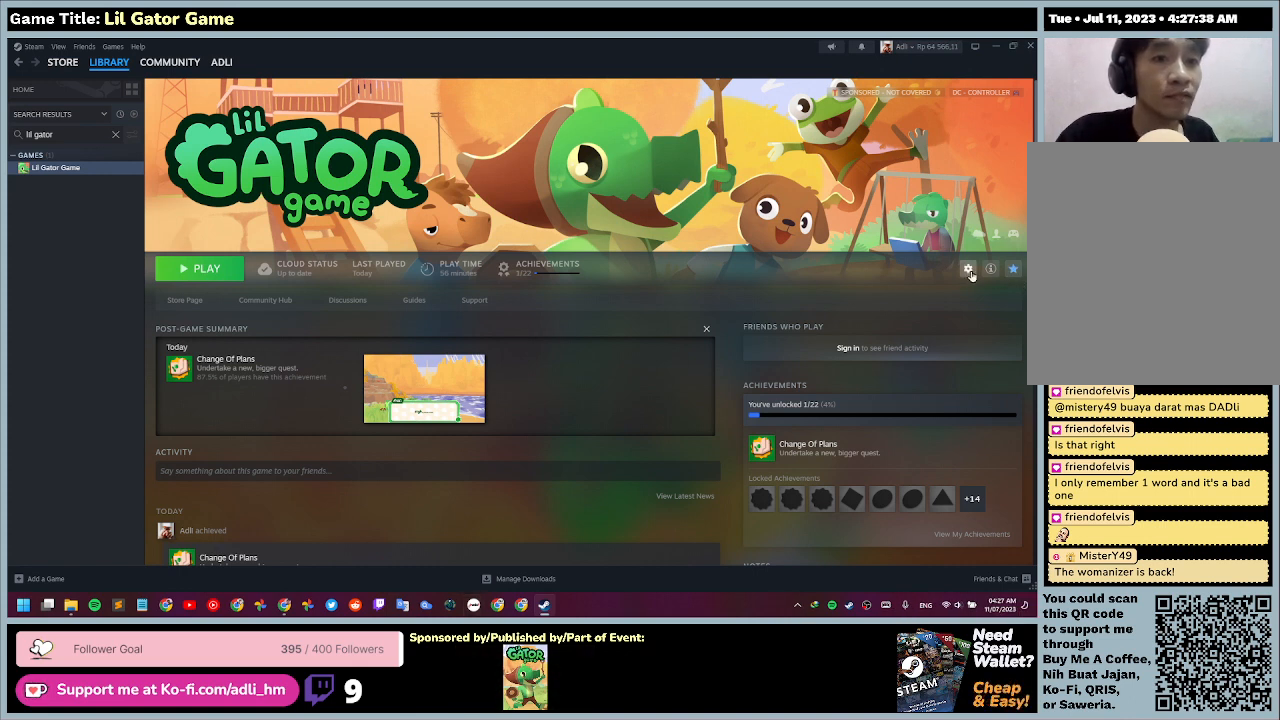
{"keys": [], "mouse": [], "events": [[300, "mouse_left", "up"]]}
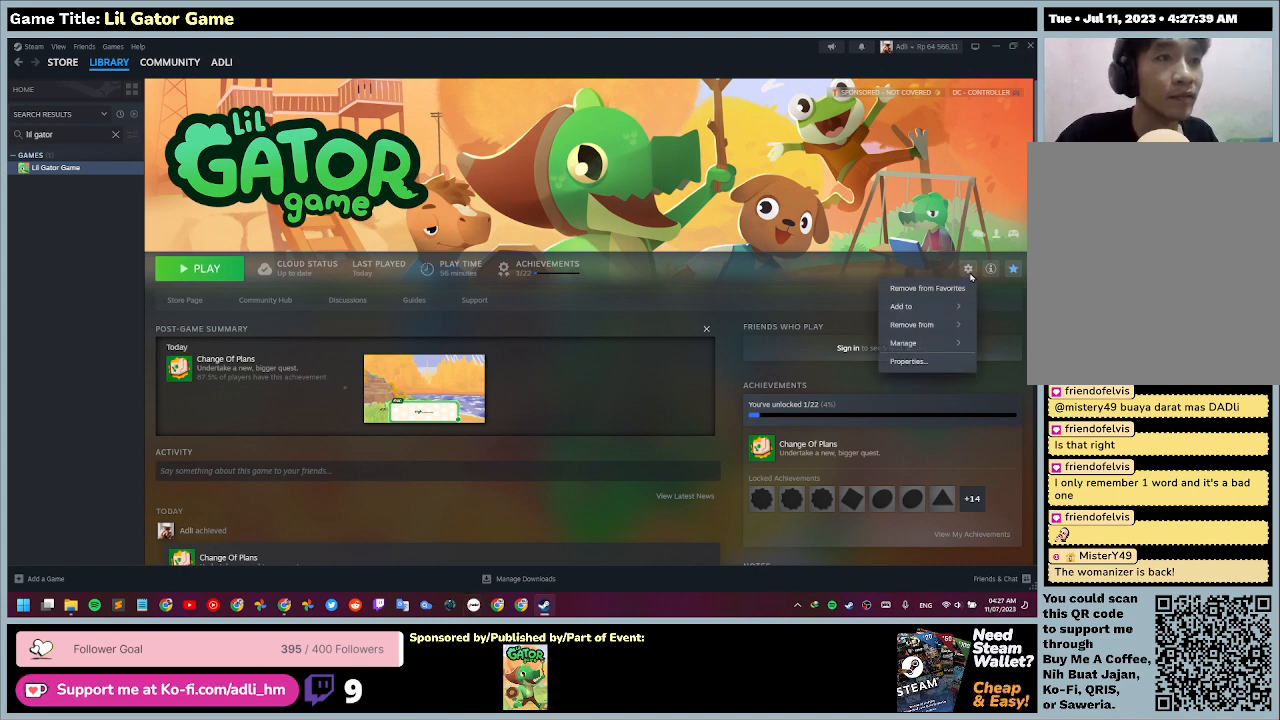
{"keys": [], "mouse": [], "events": []}
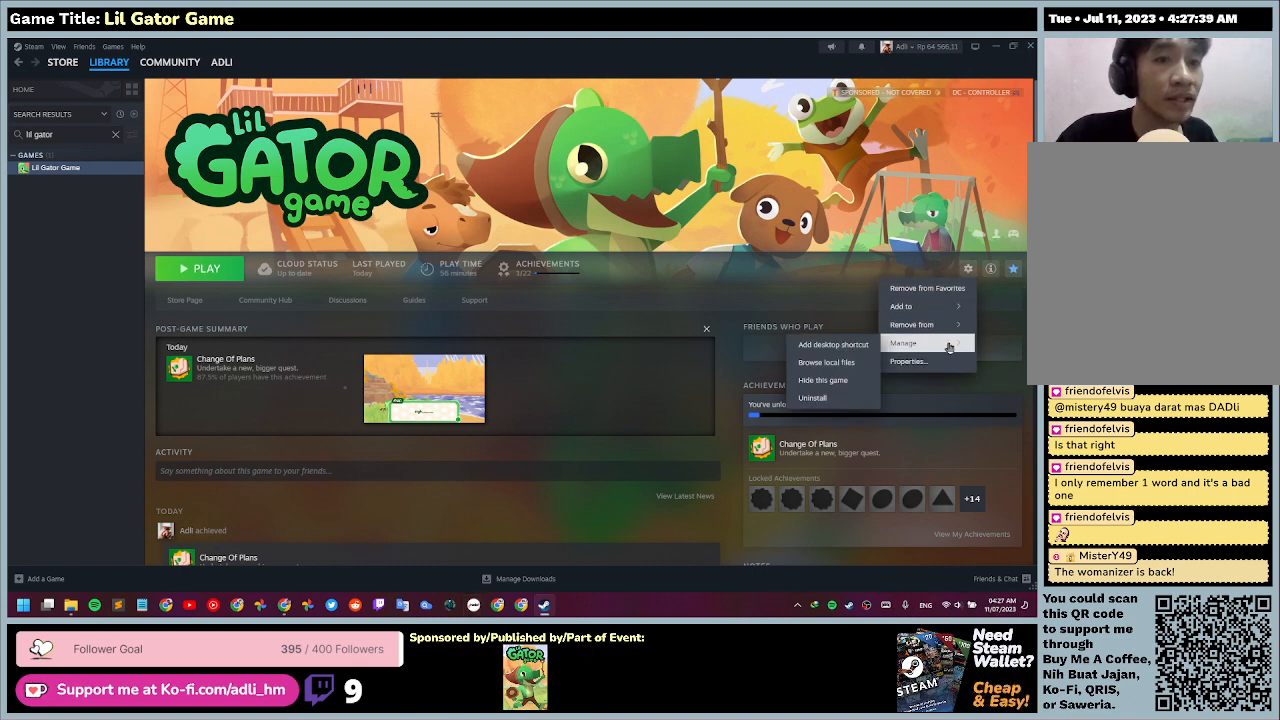
{"keys": [], "mouse": [], "events": []}
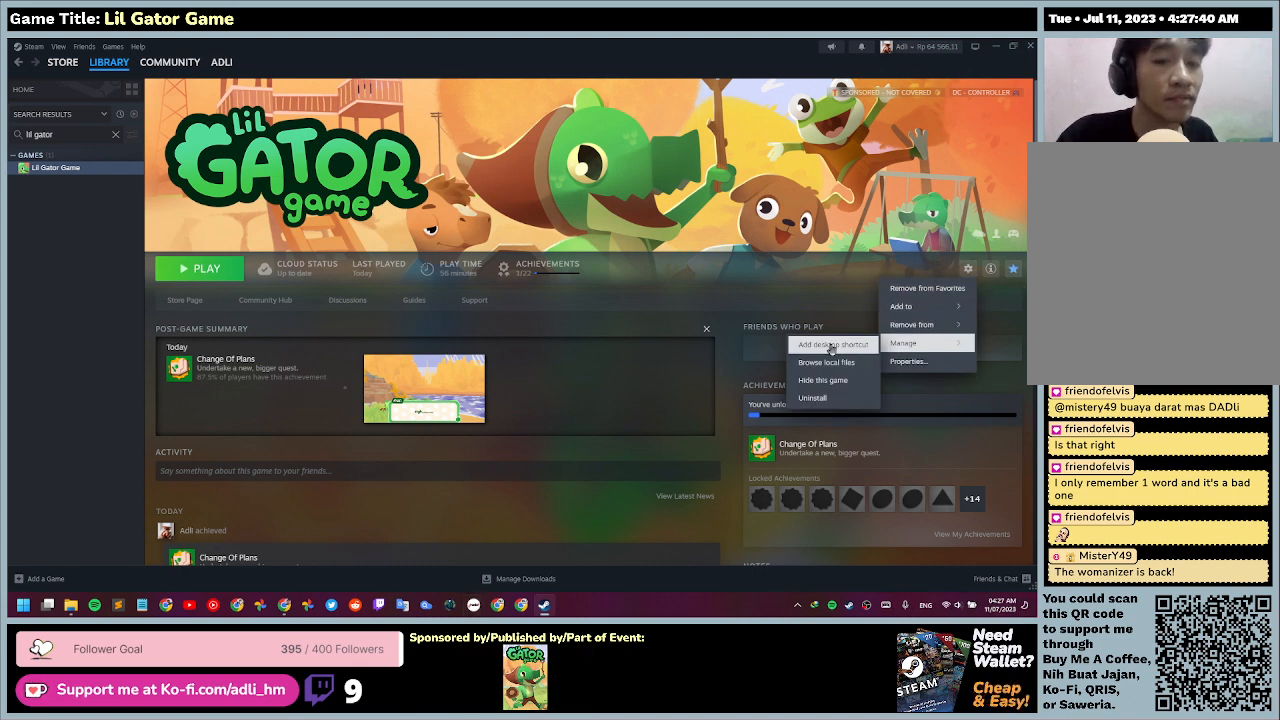
{"keys": [], "mouse": [], "events": []}
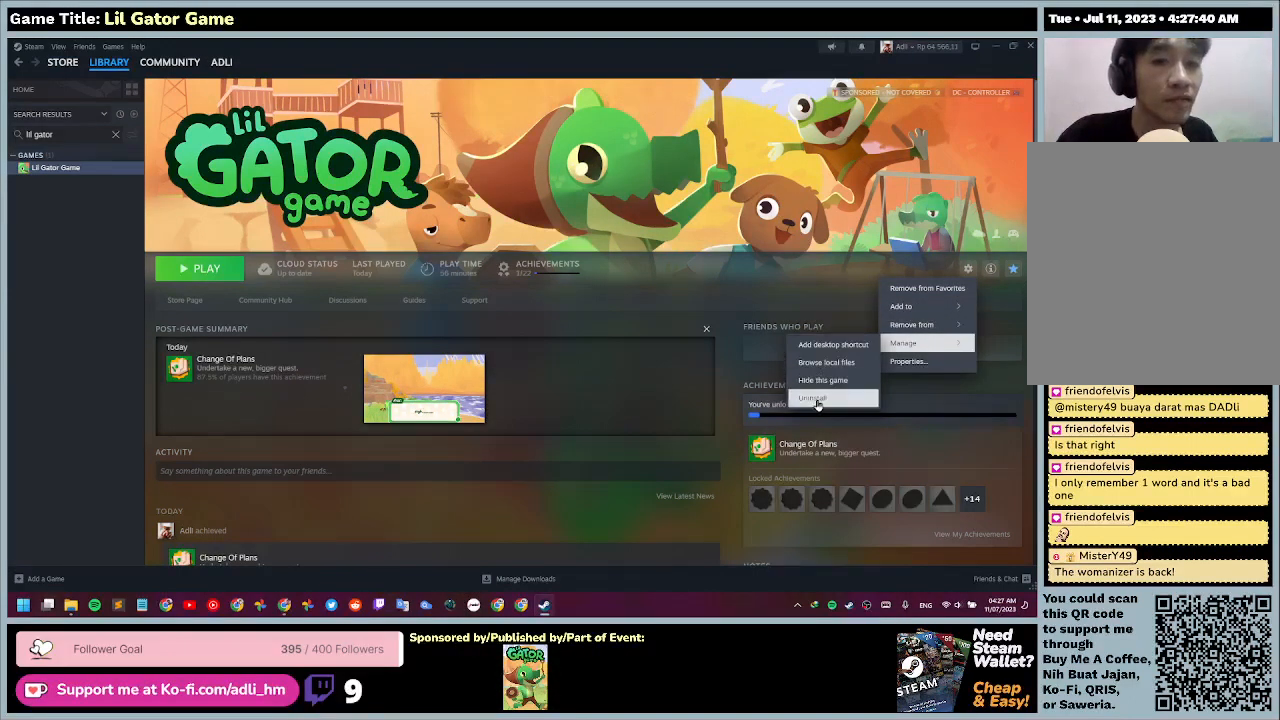
{"keys": [], "mouse": ["left"], "events": [[267, "mouse_left", "down"]]}
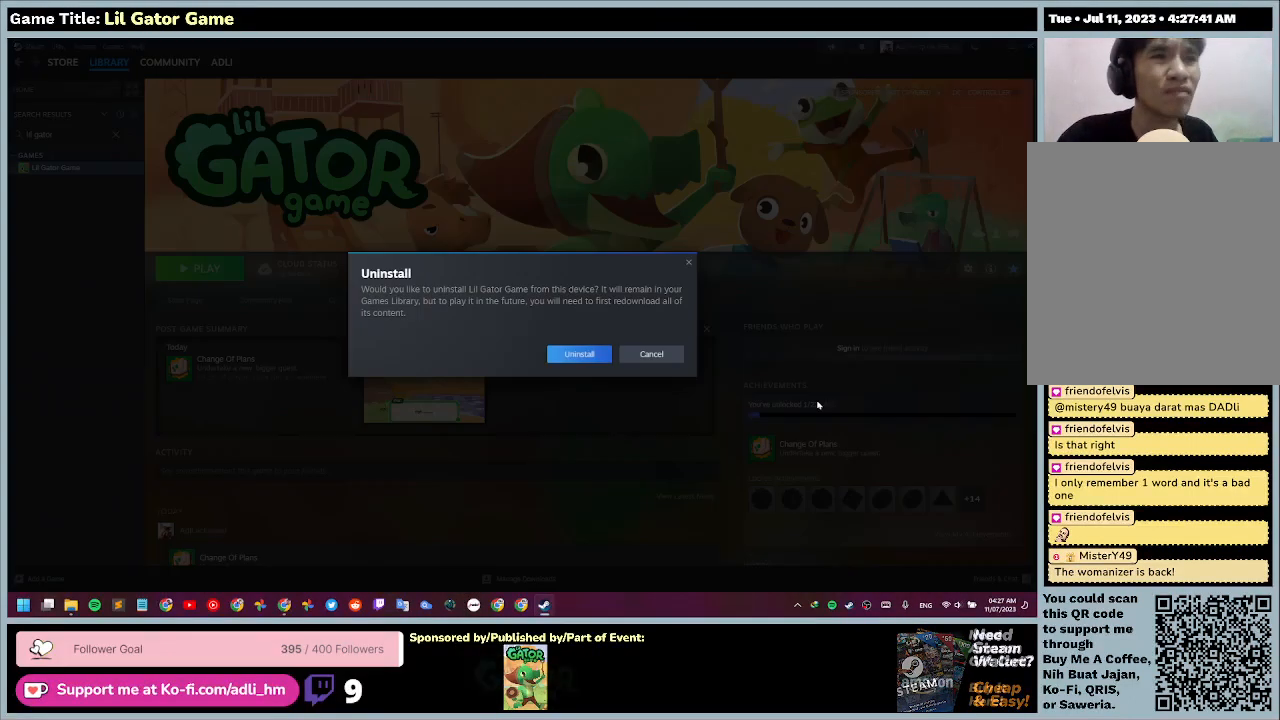
{"keys": [], "mouse": [], "events": [[67, "mouse_left", "up"]]}
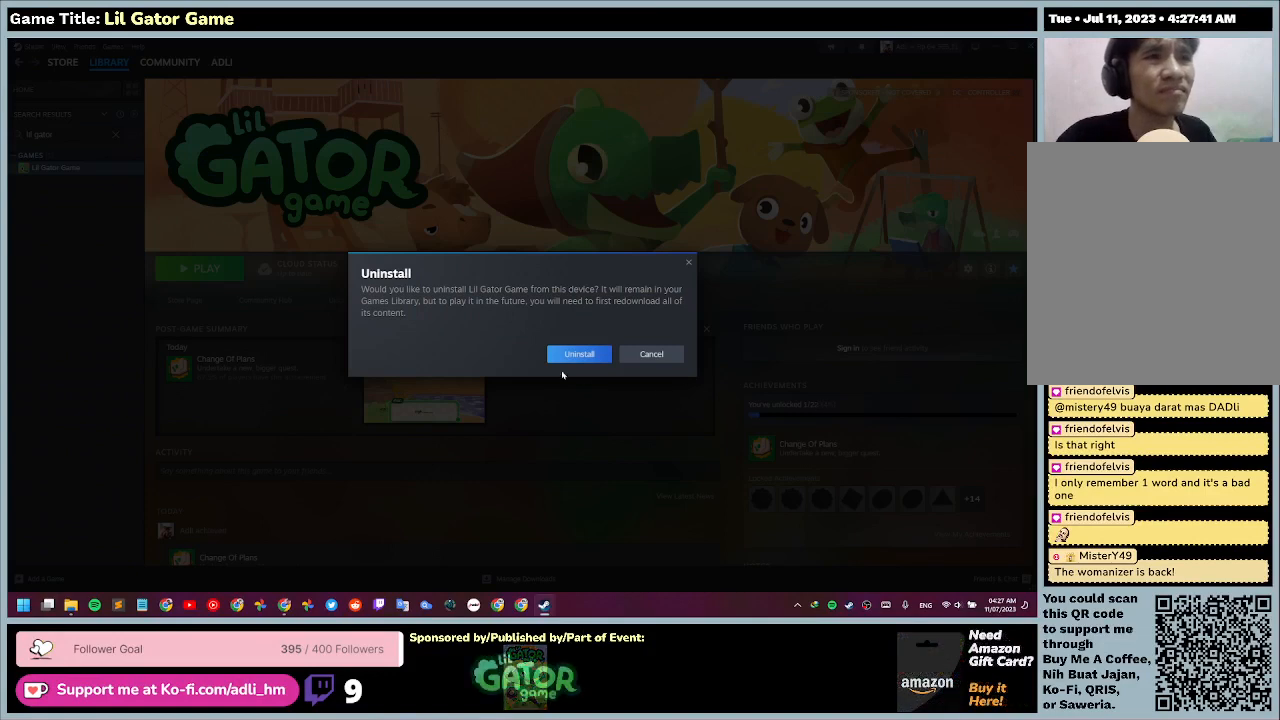
{"keys": [], "mouse": ["left"], "events": [[367, "mouse_left", "down"]]}
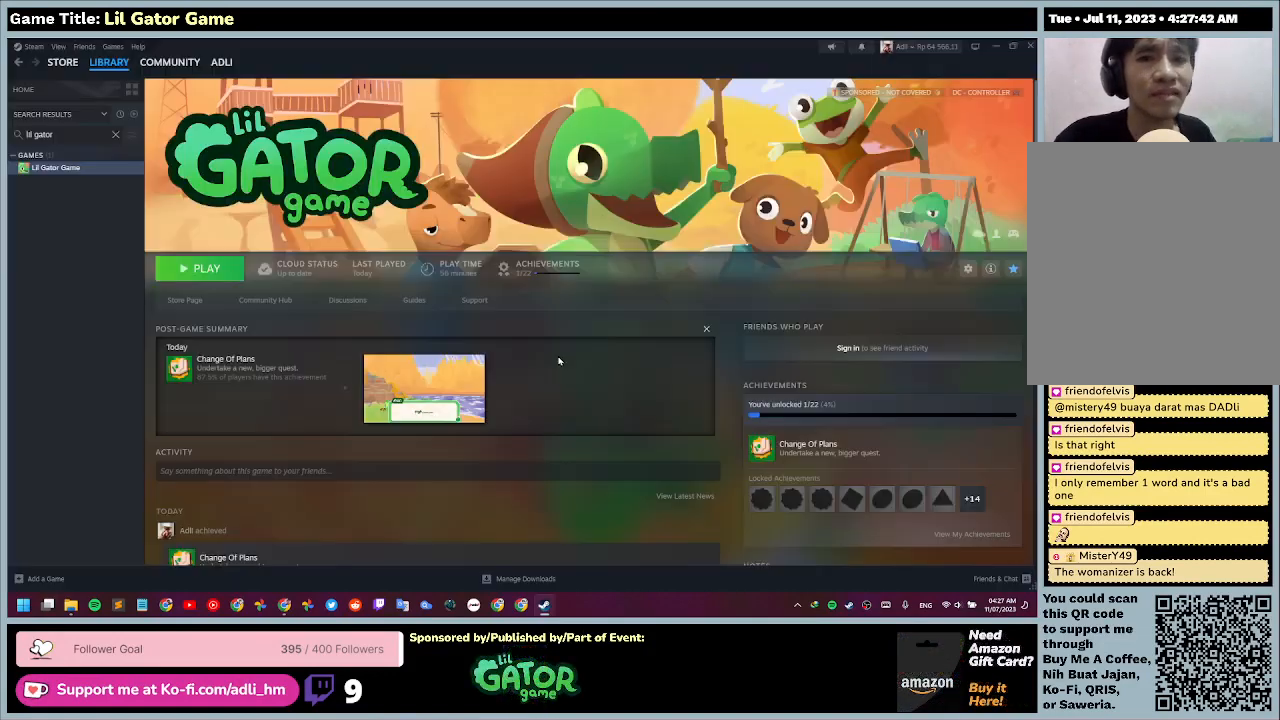
{"keys": [], "mouse": [], "events": [[200, "mouse_left", "up"]]}
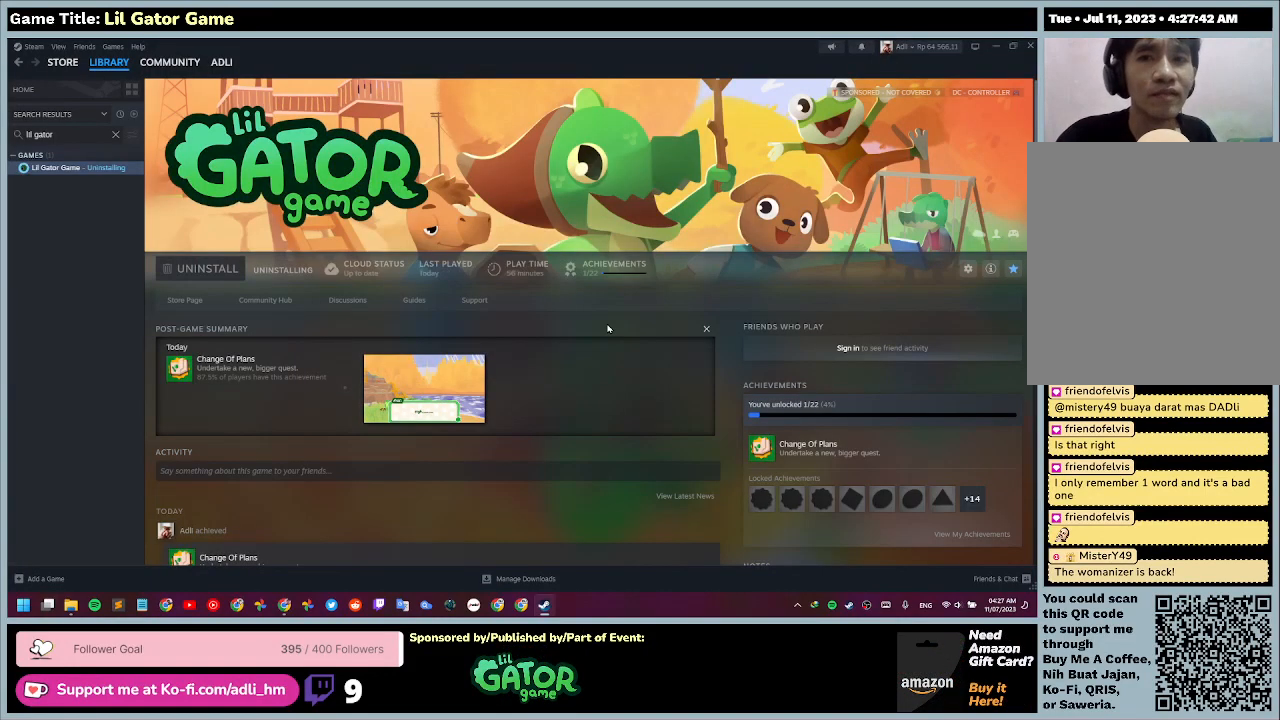
{"keys": [], "mouse": [], "events": []}
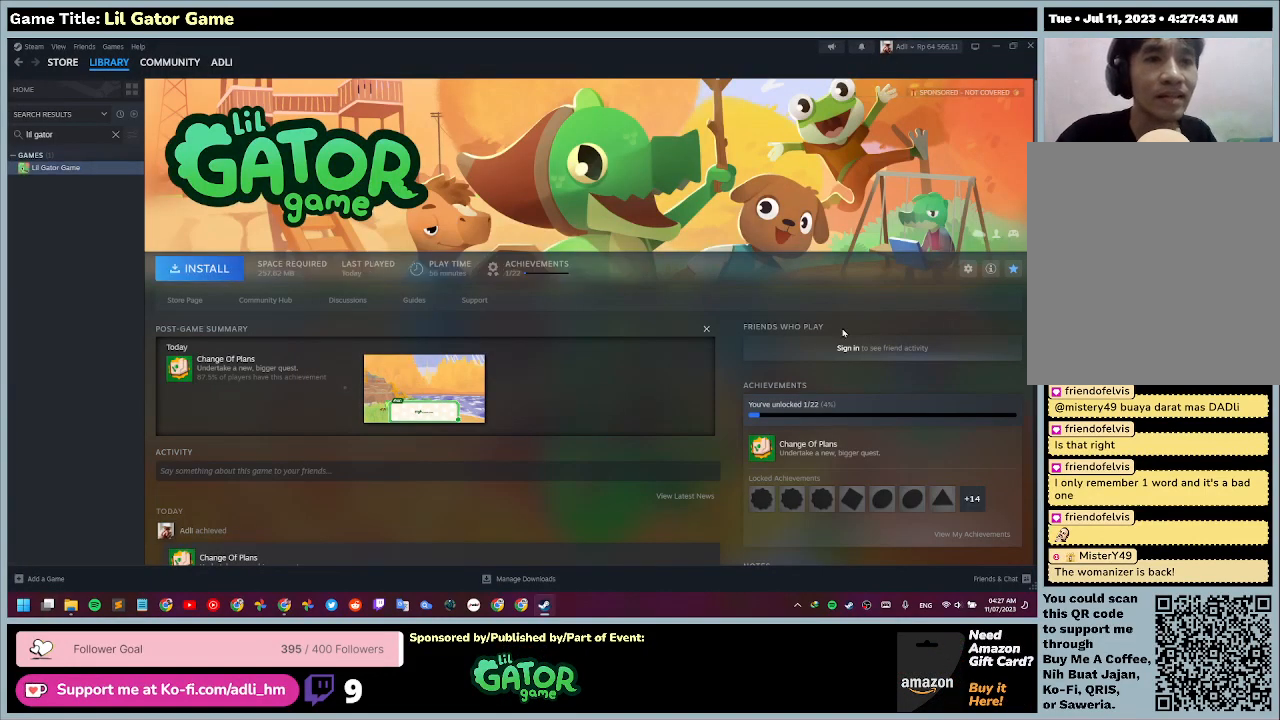
{"keys": [], "mouse": [], "events": []}
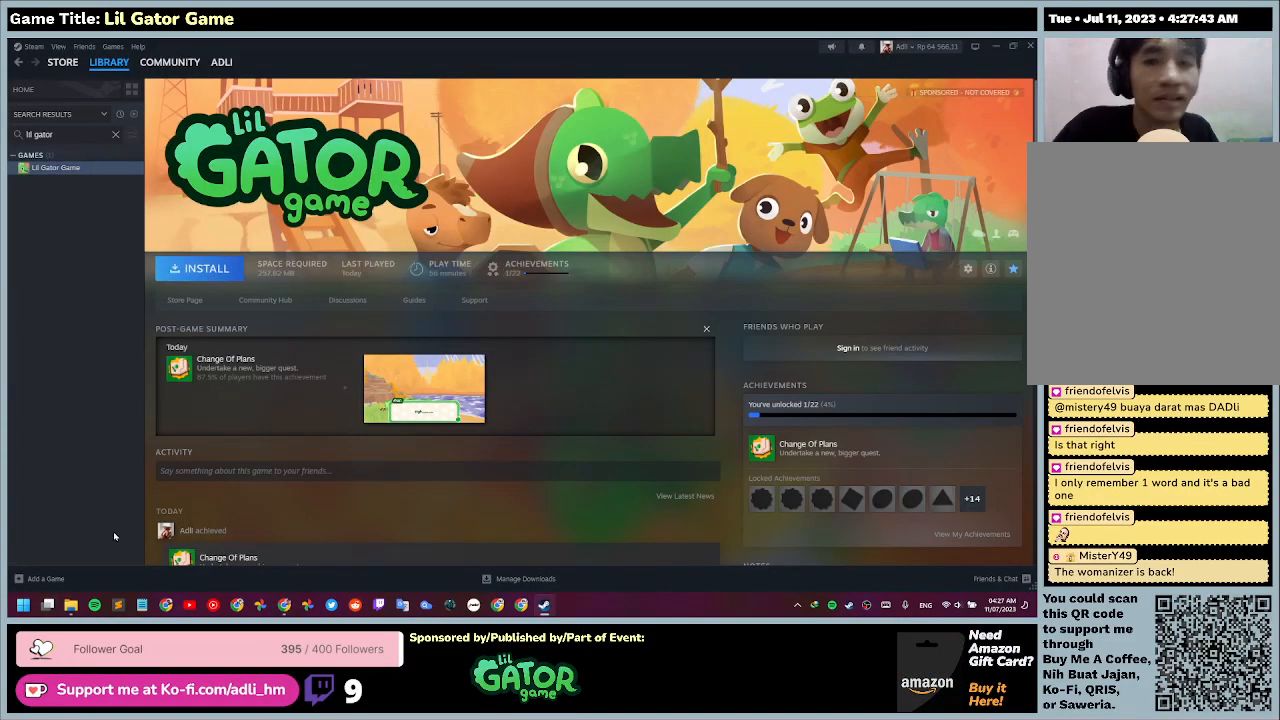
{"keys": [], "mouse": [], "events": []}
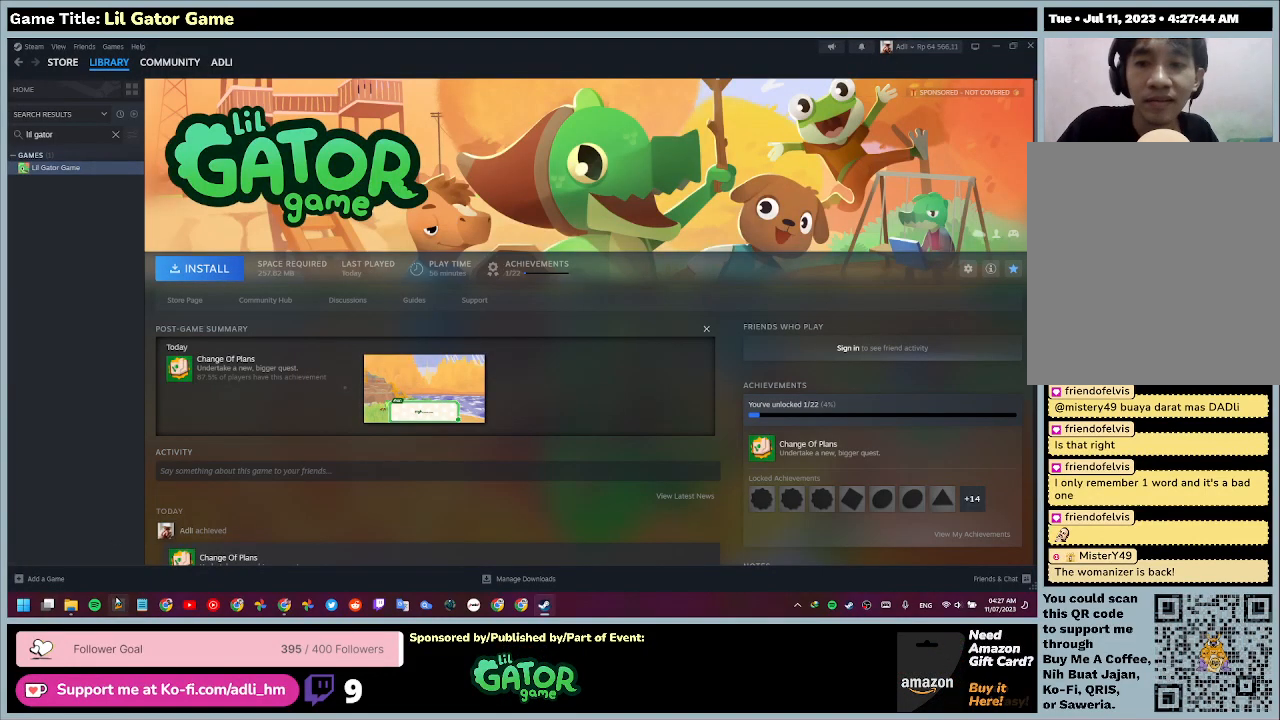
{"keys": [], "mouse": [], "events": []}
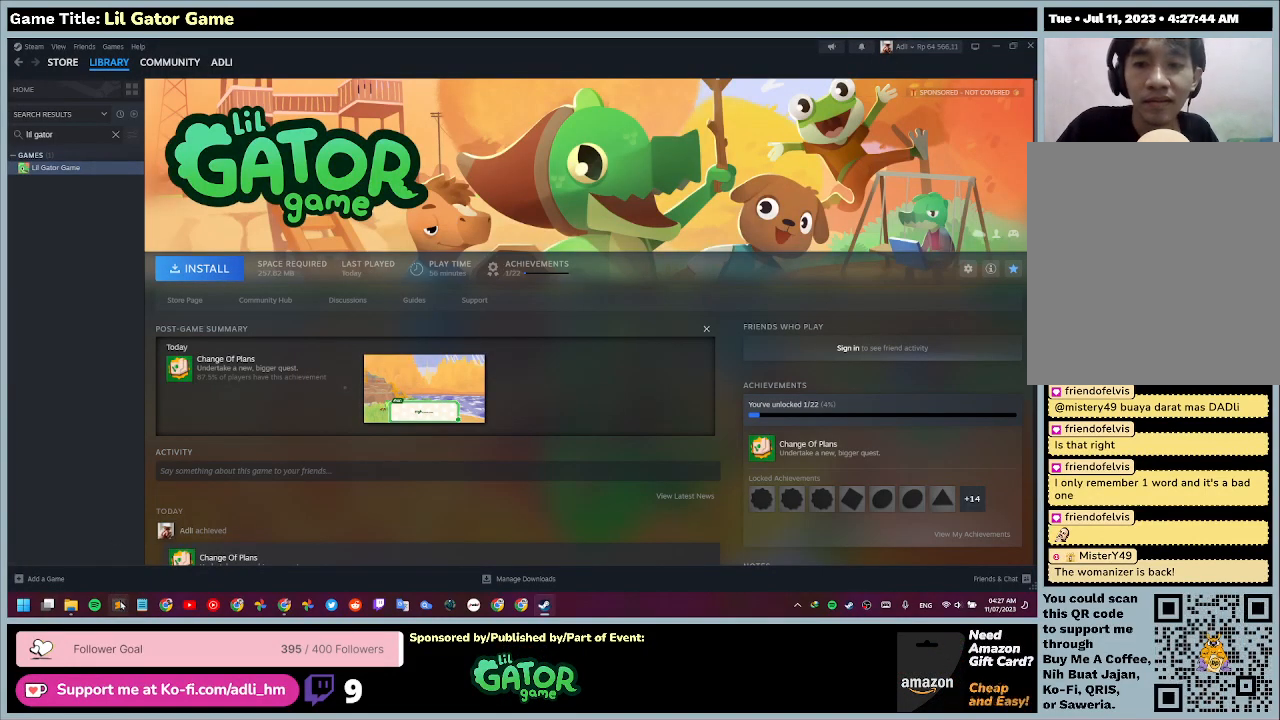
{"keys": [], "mouse": [], "events": [[100, "mouse_left", "down"], [400, "mouse_left", "up"]]}
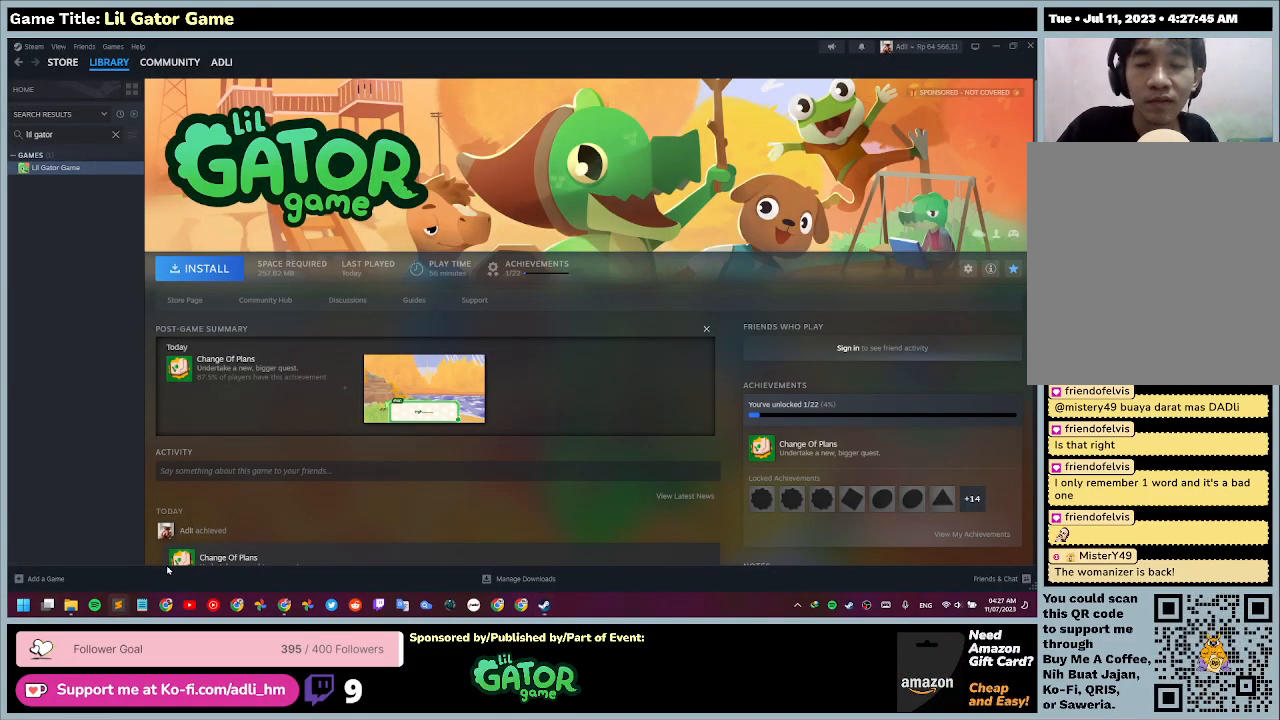
{"keys": [], "mouse": [], "events": []}
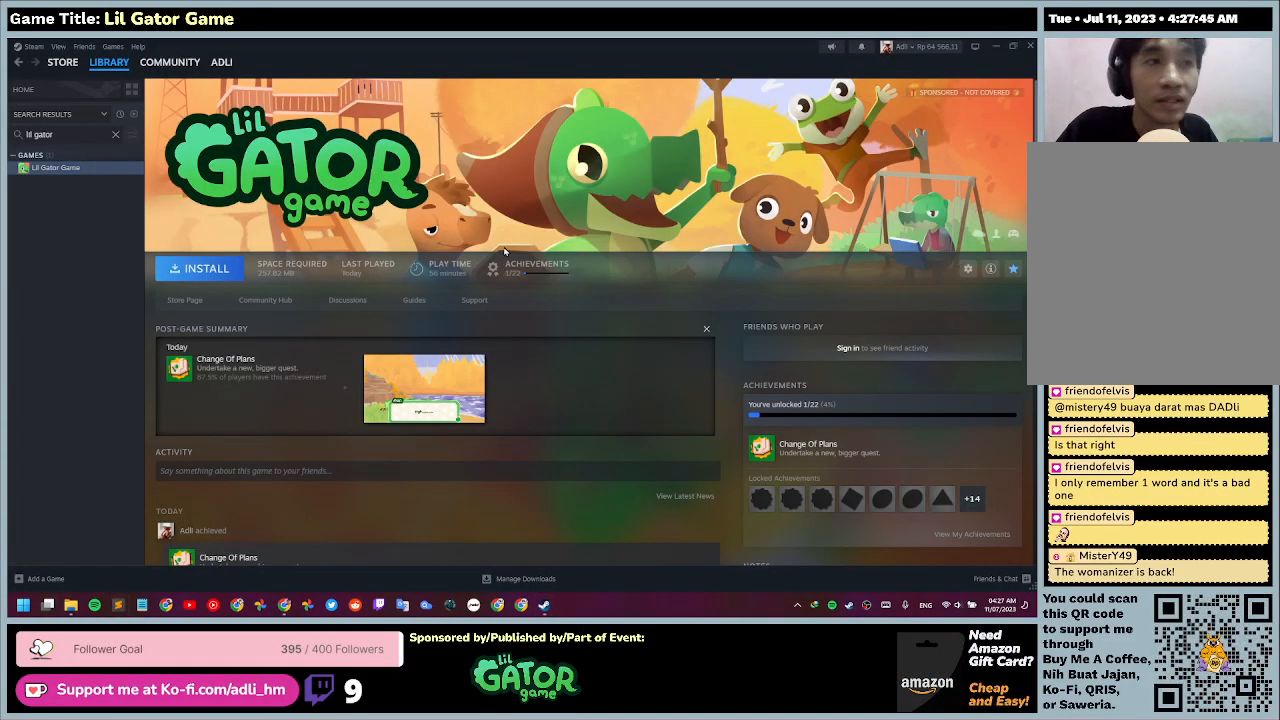
{"keys": [], "mouse": [], "events": []}
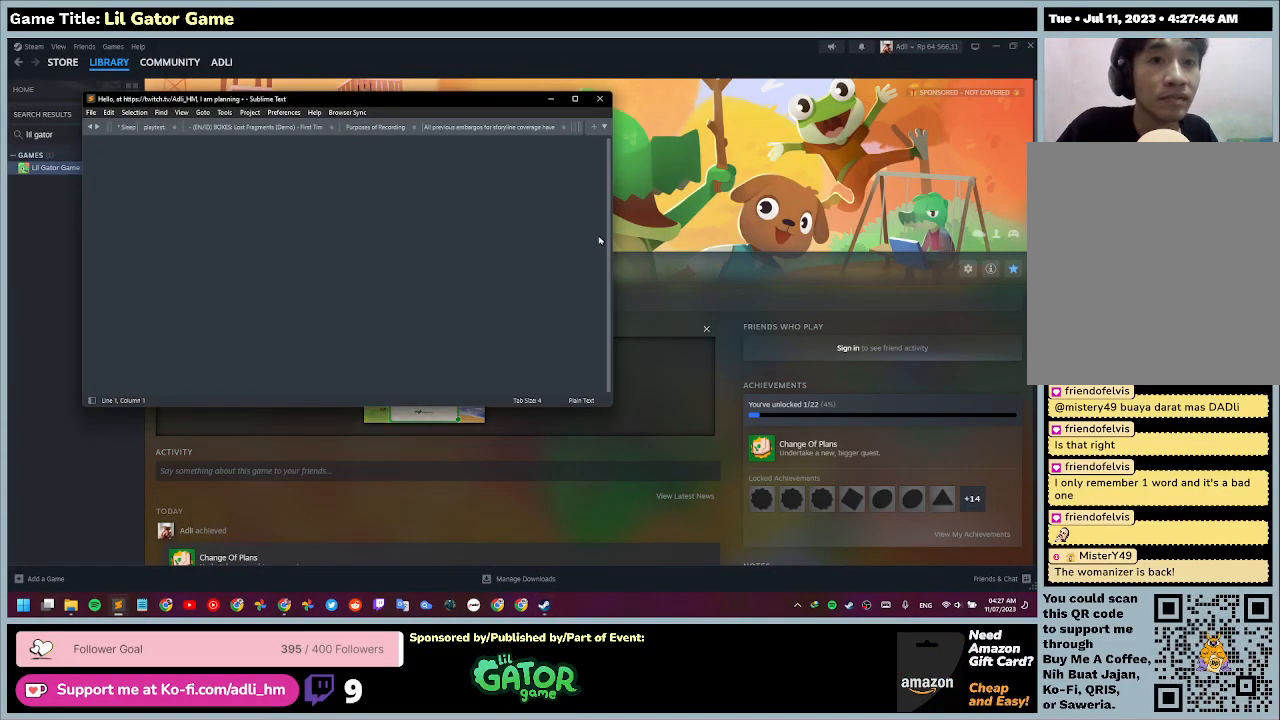
{"keys": [], "mouse": [], "events": []}
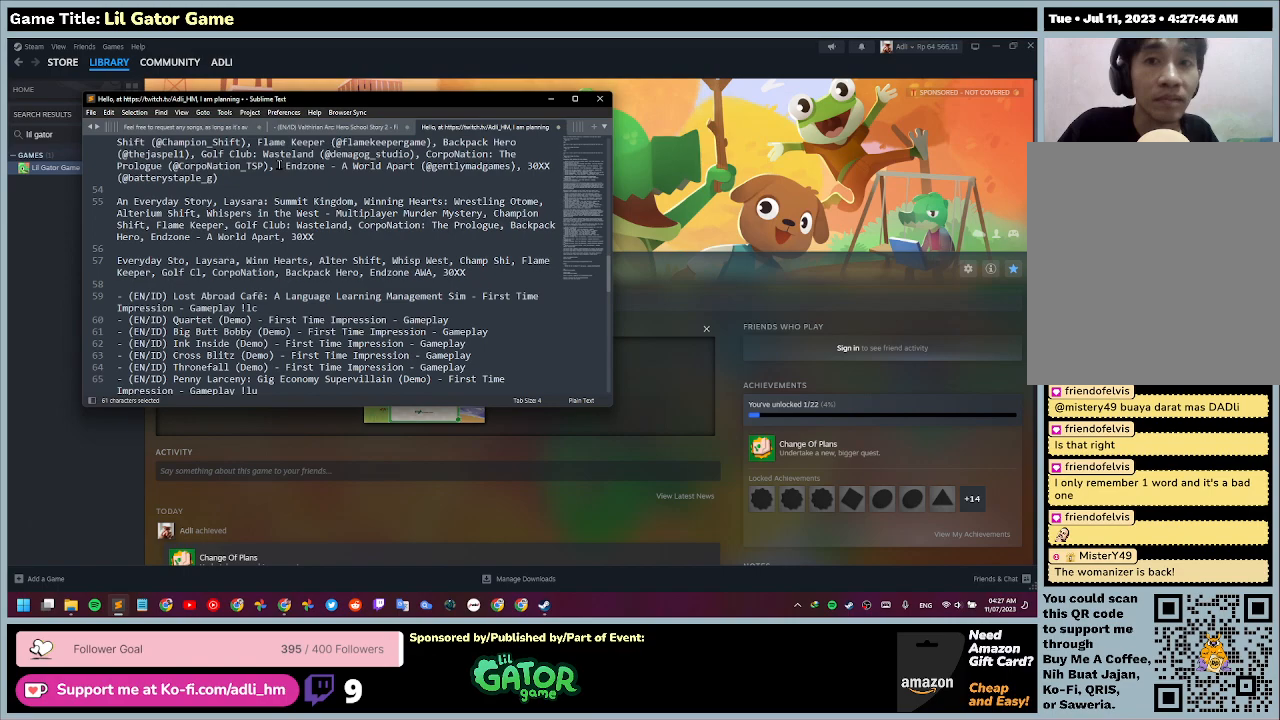
{"keys": [], "mouse": [], "events": []}